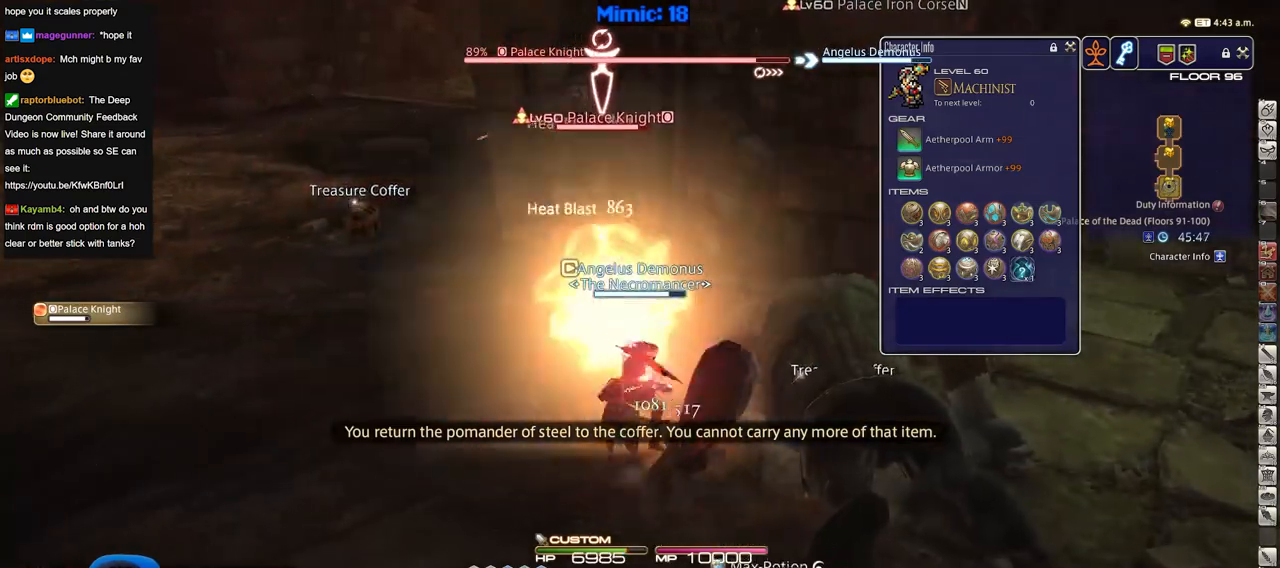
Gameplay with keyboard; each line is a JSON object with the keys held at the frame after it. "events" lists presses ("down") and releases ("up") of "down", "escape", "f1", "f10", "f11", "f12", "f2", "f3", "f4", "f5", "f6", "f7", "f8", "f9", "left", "p", "right" and "up" between this image and that frame as [ms after this image, input, new state], when the widget could be followed in between. No other keys are recorded. Mouse input is not recorded.
{"keys": [], "events": [[67, "p", "down"], [301, "p", "up"]]}
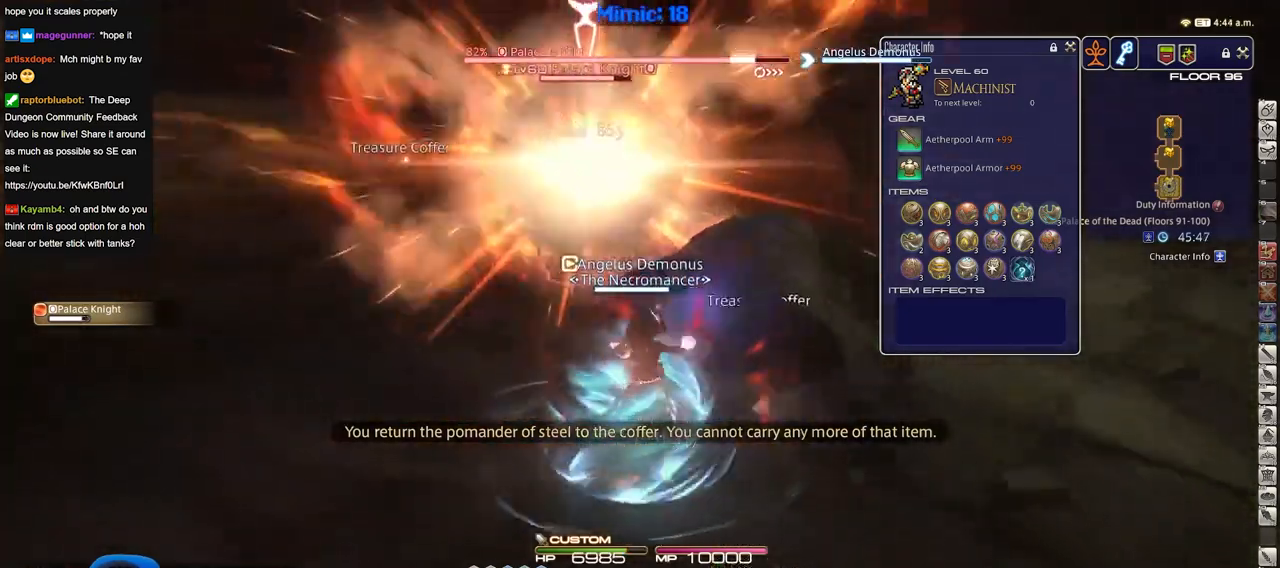
{"keys": [], "events": []}
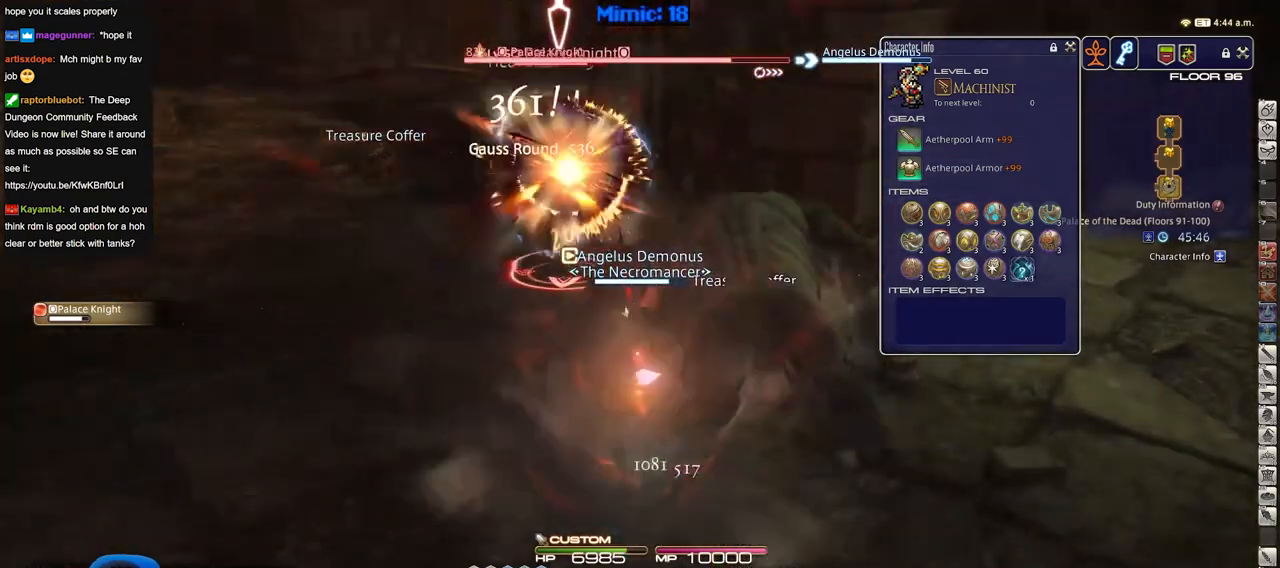
{"keys": [], "events": []}
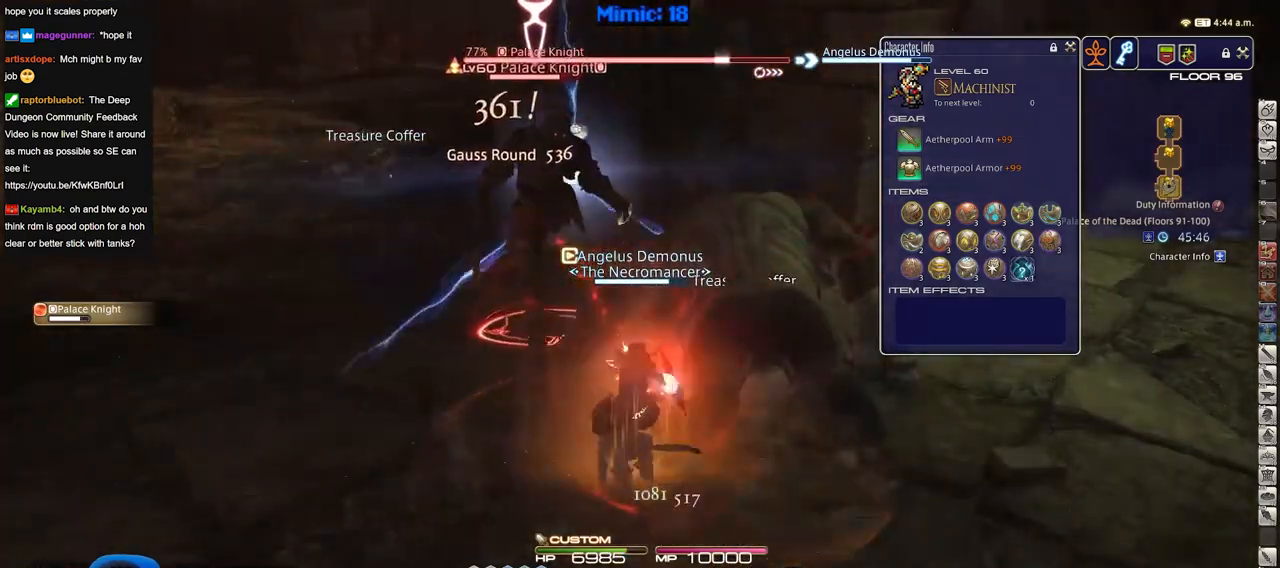
{"keys": ["p"], "events": [[67, "p", "down"], [167, "p", "up"], [217, "p", "down"]]}
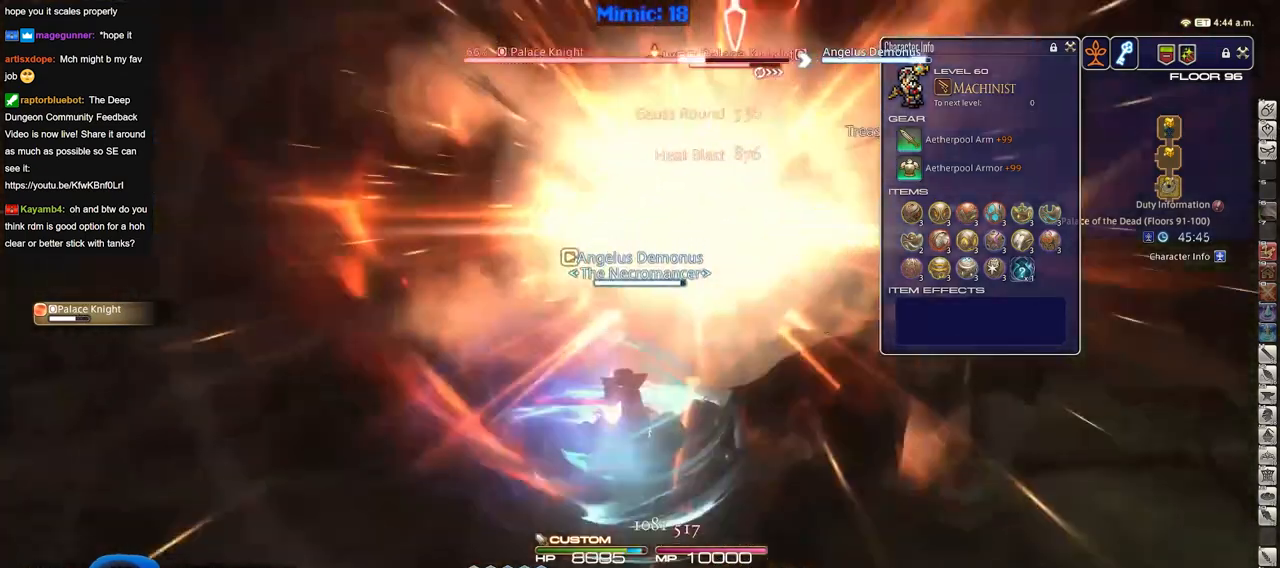
{"keys": [], "events": [[84, "p", "up"]]}
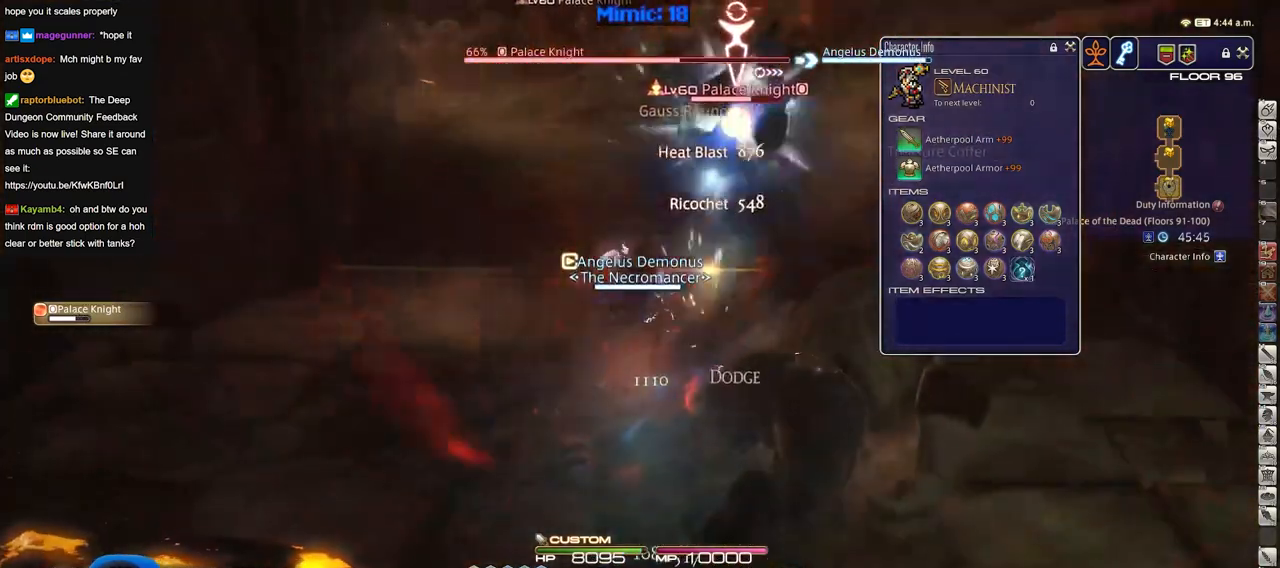
{"keys": [], "events": []}
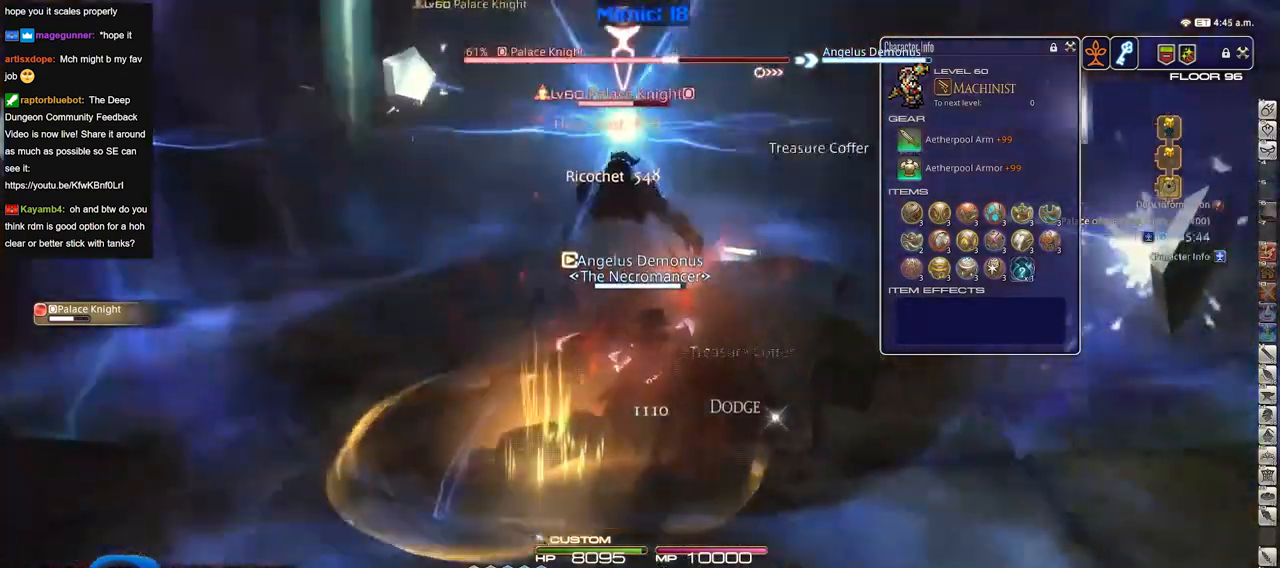
{"keys": ["p"], "events": [[267, "p", "down"], [301, "p", "up"], [351, "p", "down"]]}
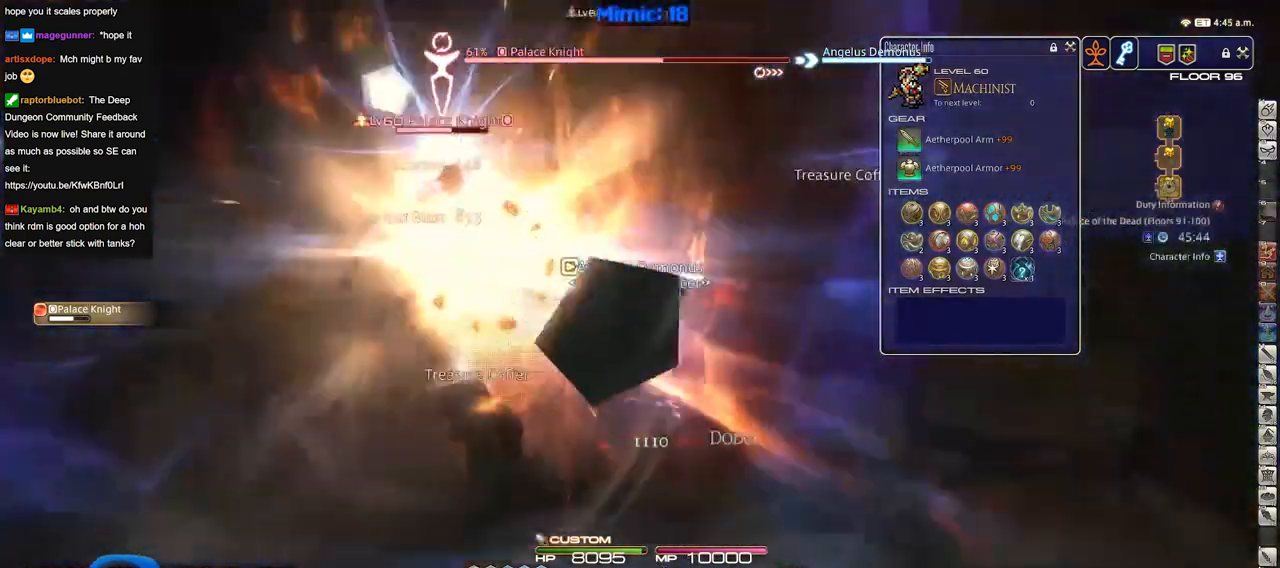
{"keys": [], "events": [[183, "p", "up"]]}
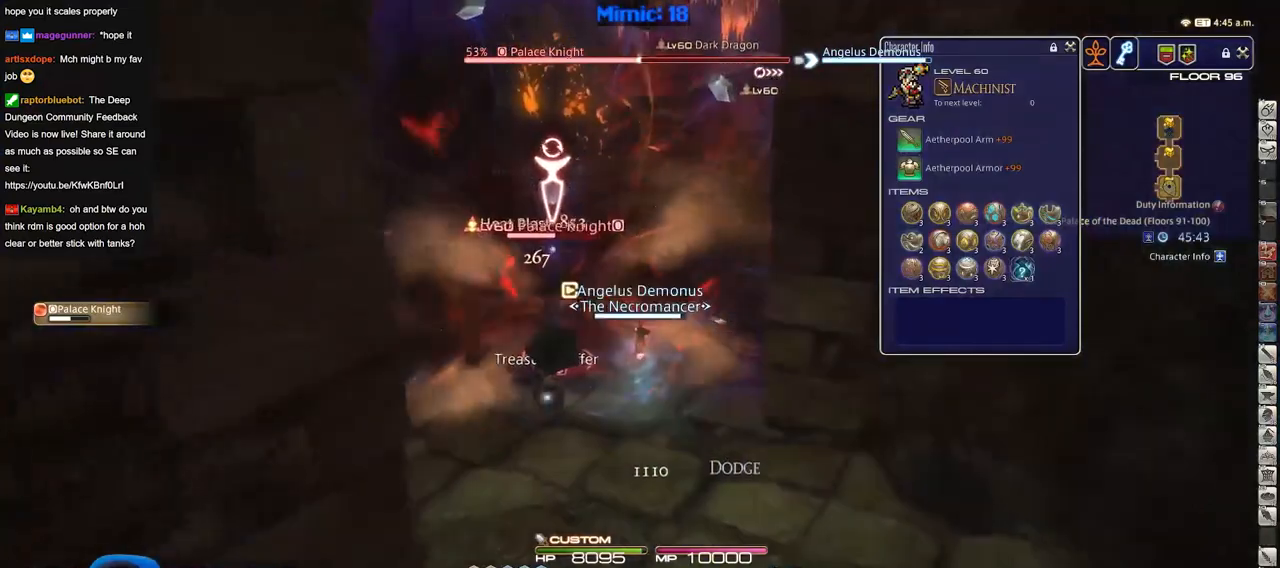
{"keys": [], "events": []}
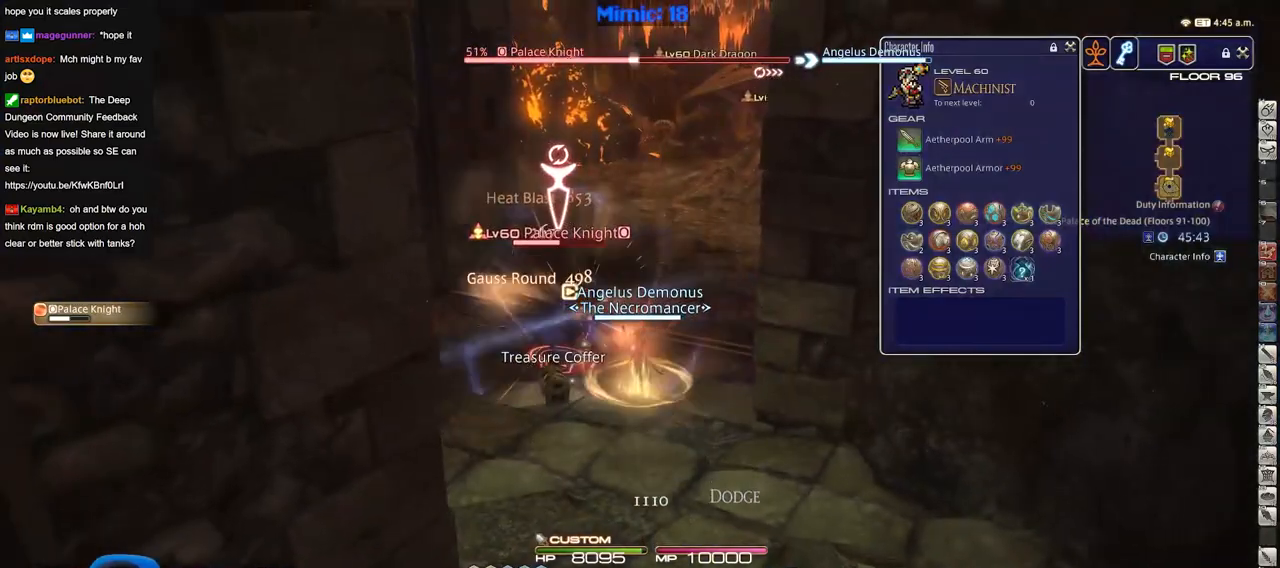
{"keys": [], "events": []}
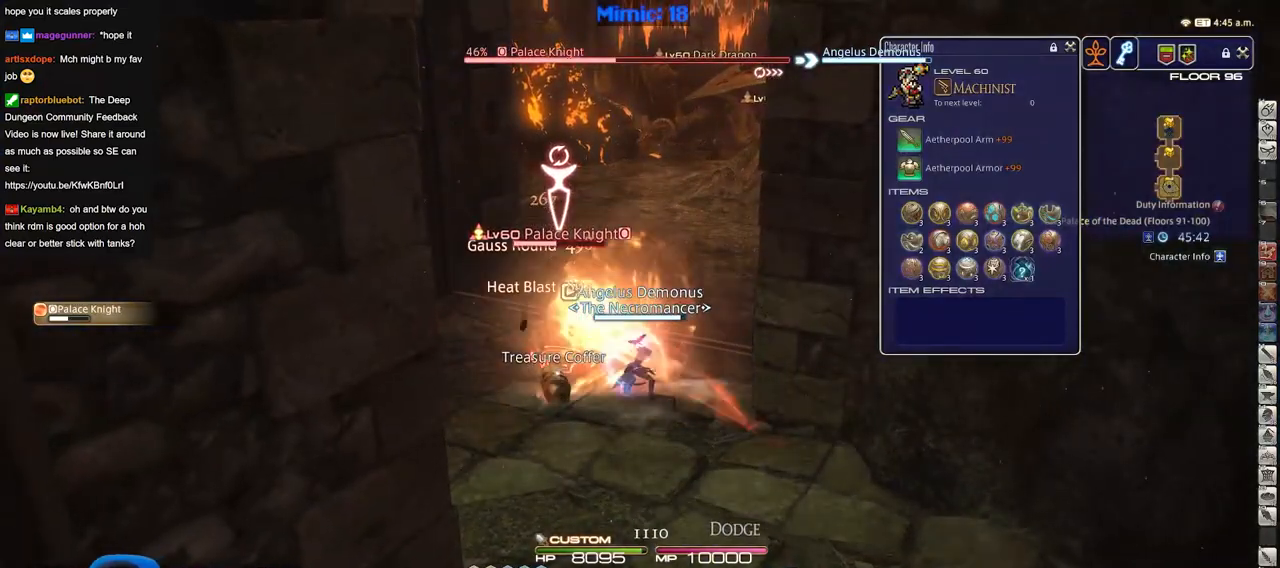
{"keys": [], "events": []}
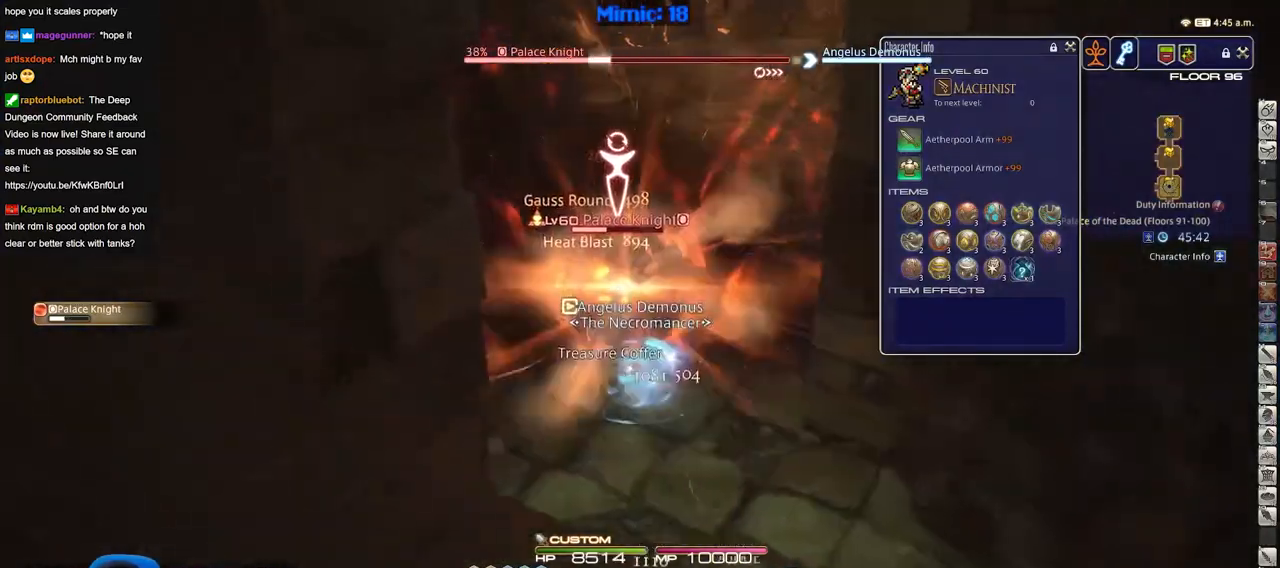
{"keys": [], "events": []}
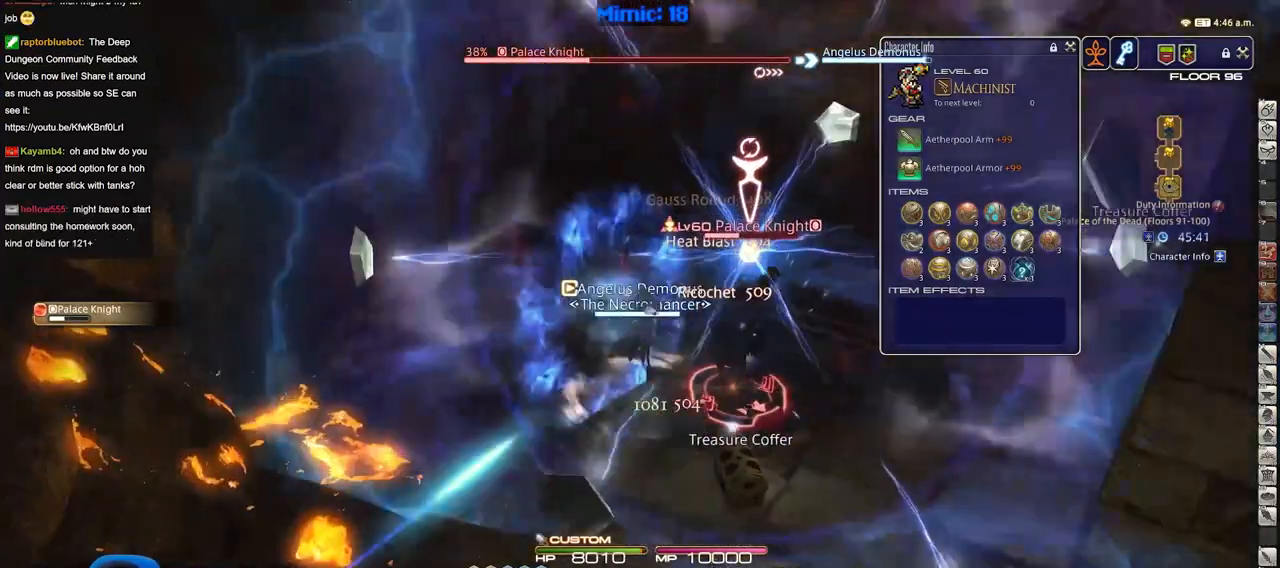
{"keys": [], "events": []}
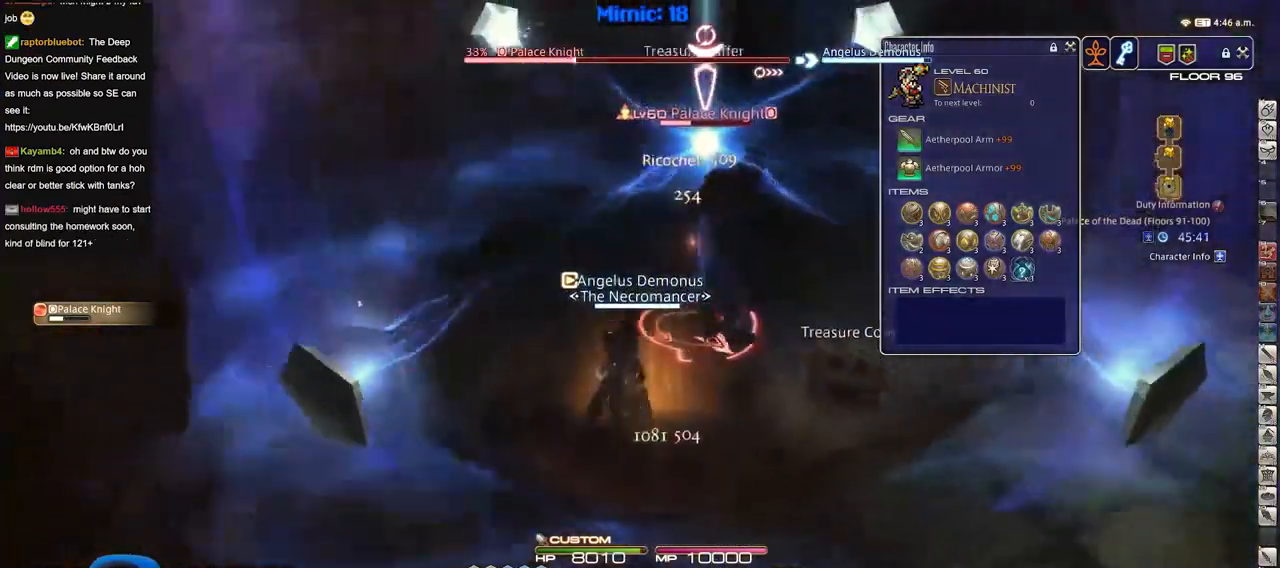
{"keys": [], "events": []}
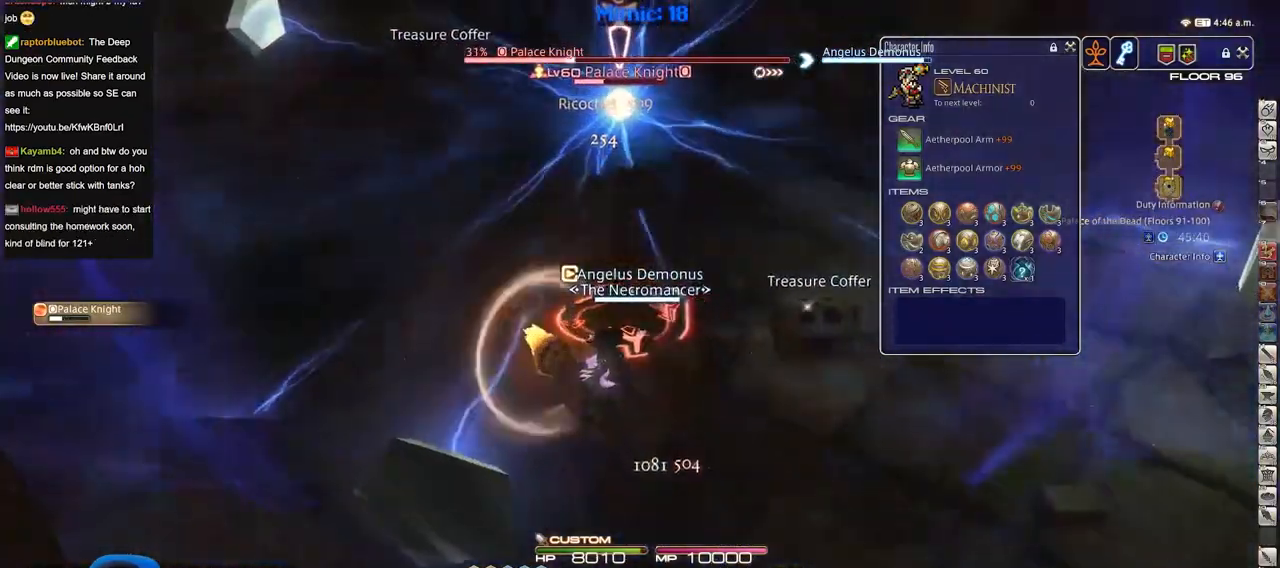
{"keys": [], "events": []}
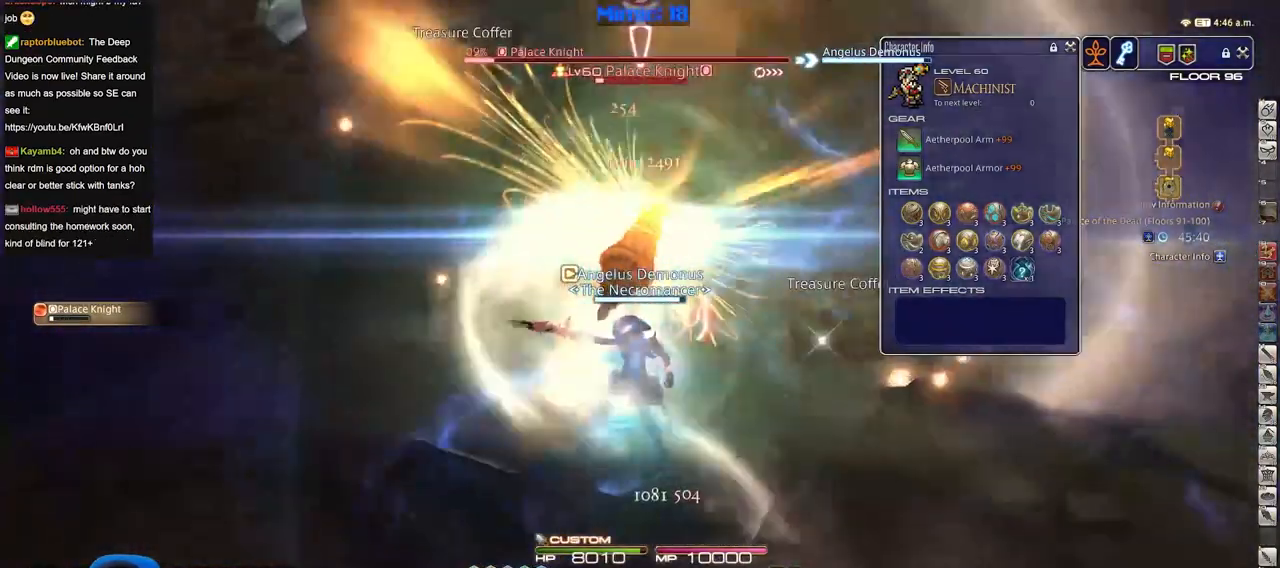
{"keys": [], "events": []}
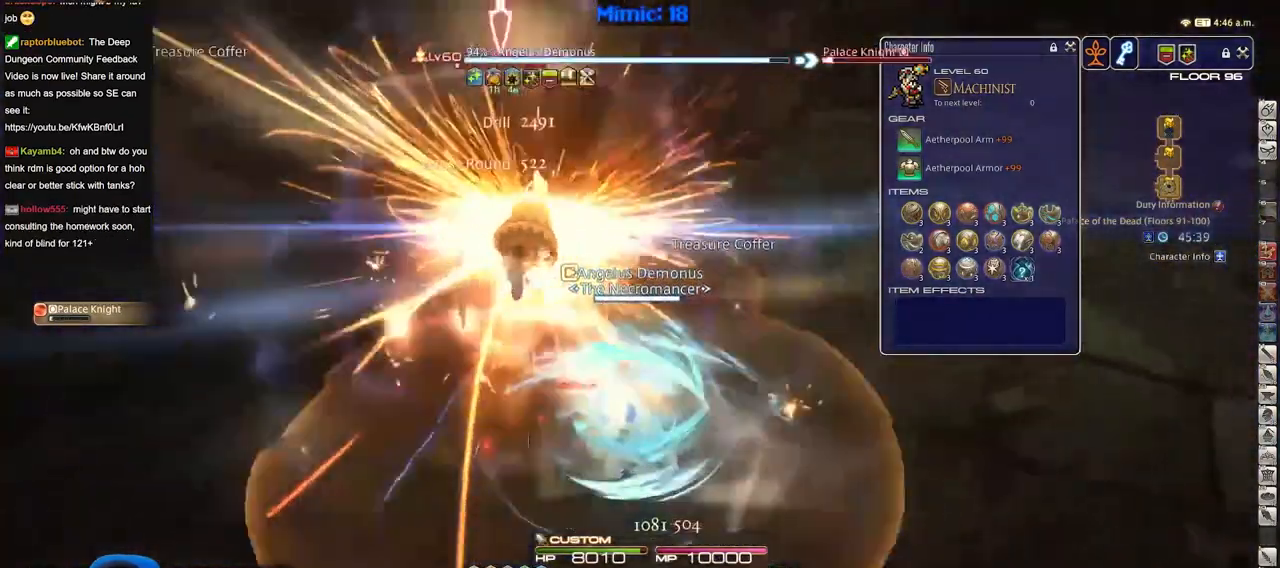
{"keys": [], "events": []}
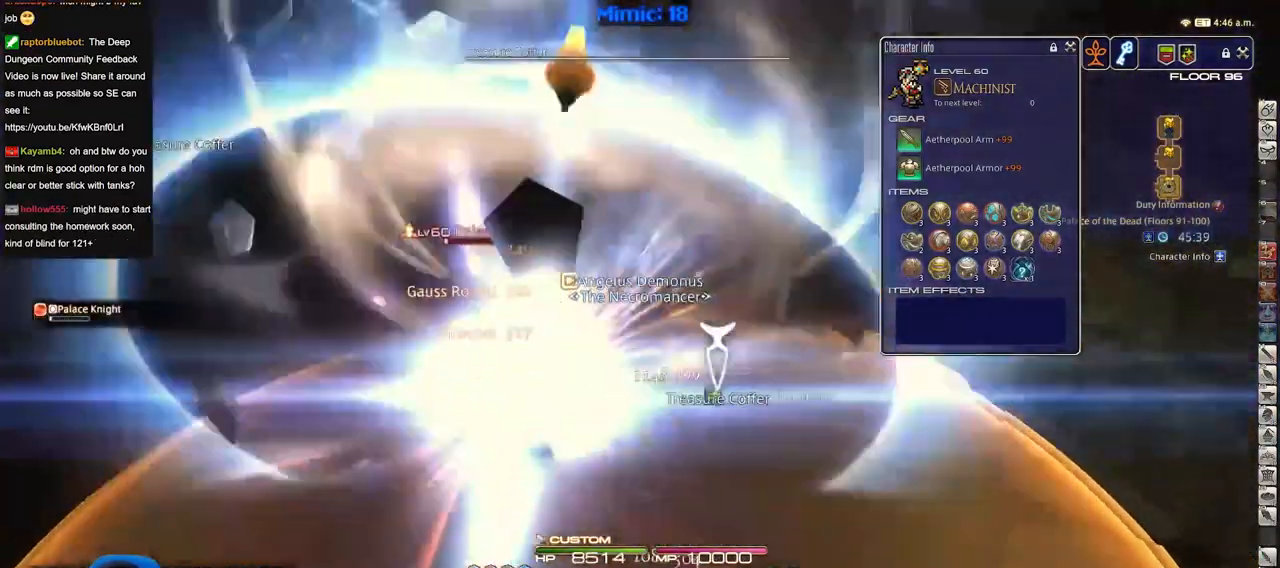
{"keys": ["p"], "events": [[484, "p", "down"]]}
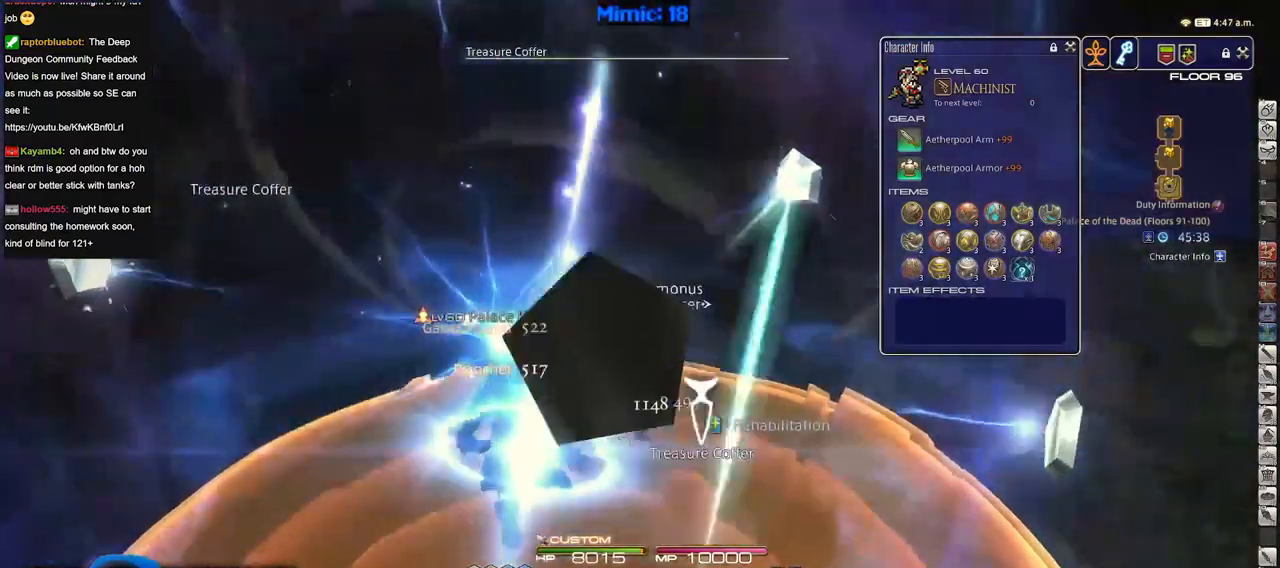
{"keys": ["p"], "events": [[116, "p", "up"], [450, "p", "down"]]}
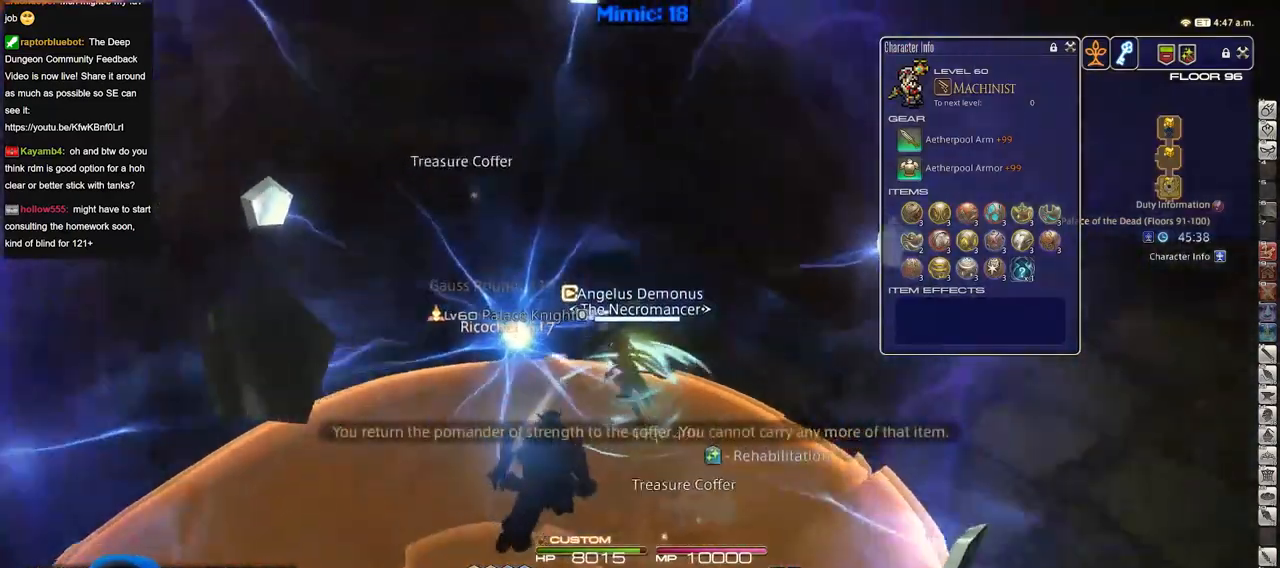
{"keys": [], "events": [[84, "p", "up"]]}
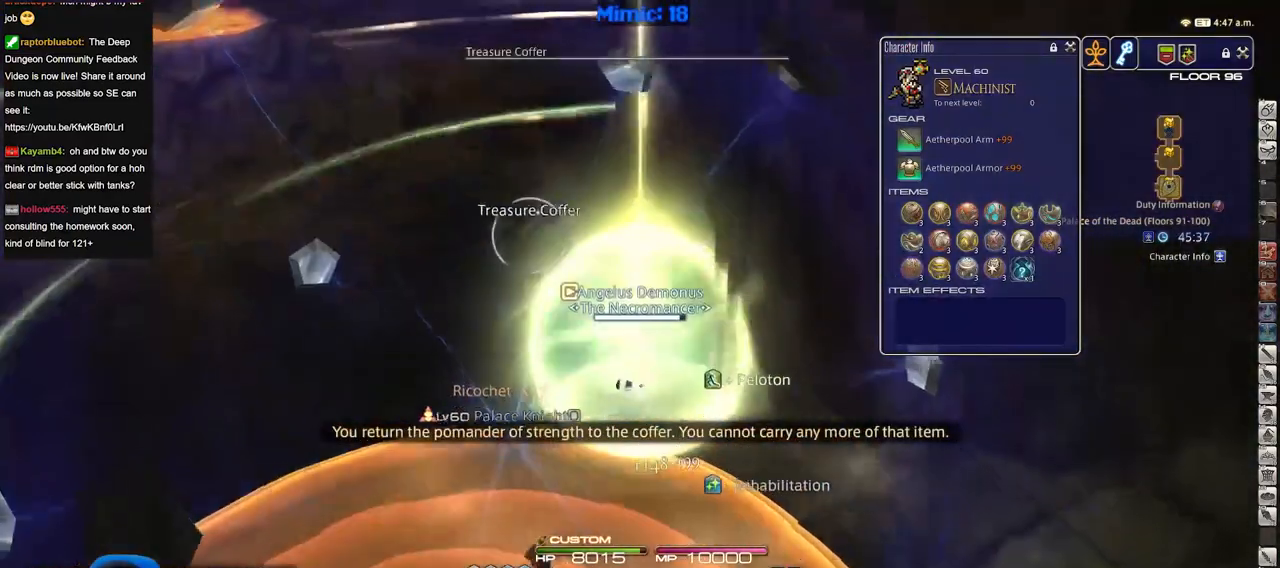
{"keys": [], "events": []}
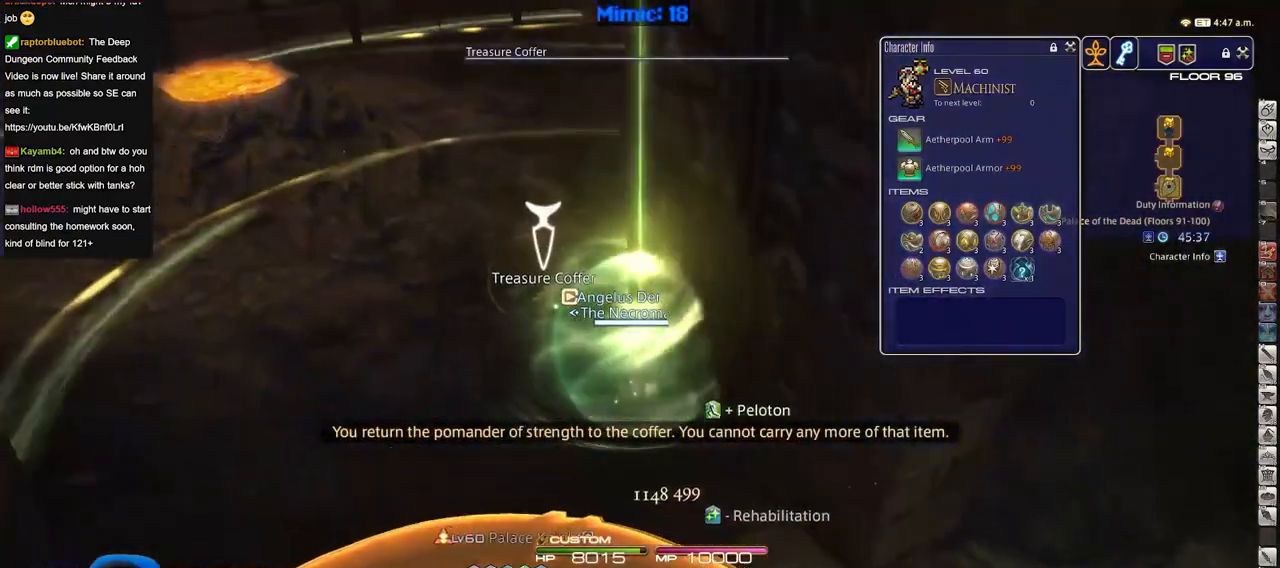
{"keys": [], "events": []}